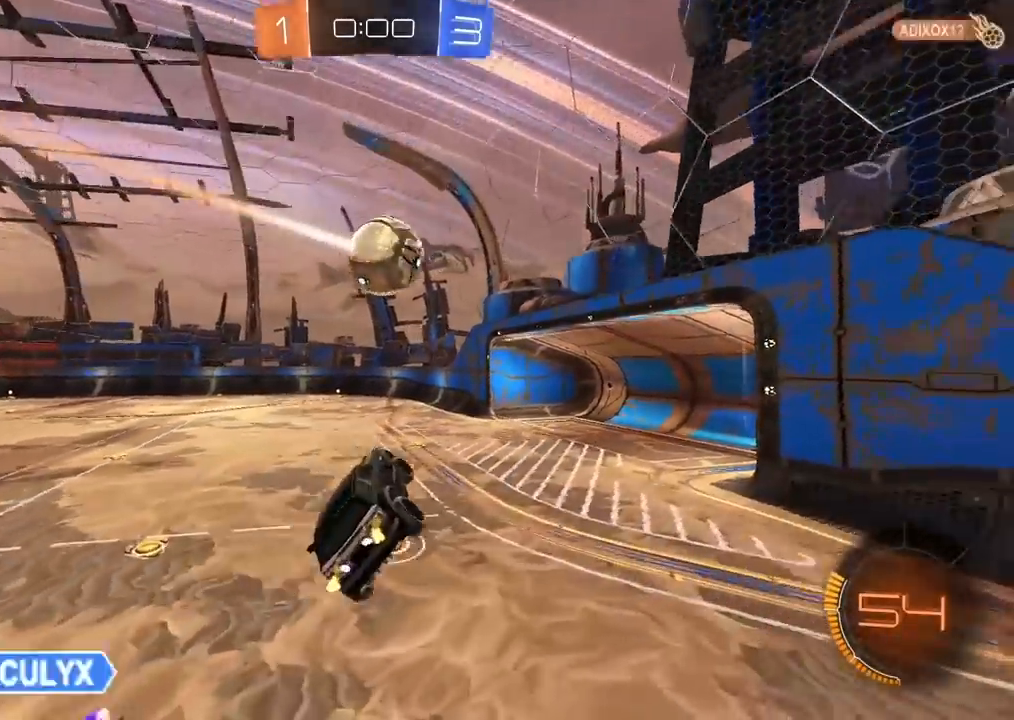
Gameplay with a controller (PlayStation layout); each line is a JSON object with the inputs held at the frame after it. "events" lists button and stick changes between this image and that frame as [ms after this image, input, new state], when the widget could be followed in between.
{"buttons": [], "left_stick": "center", "right_stick": "center", "events": [[67, "left_stick", "center"], [100, "R2", "up"]]}
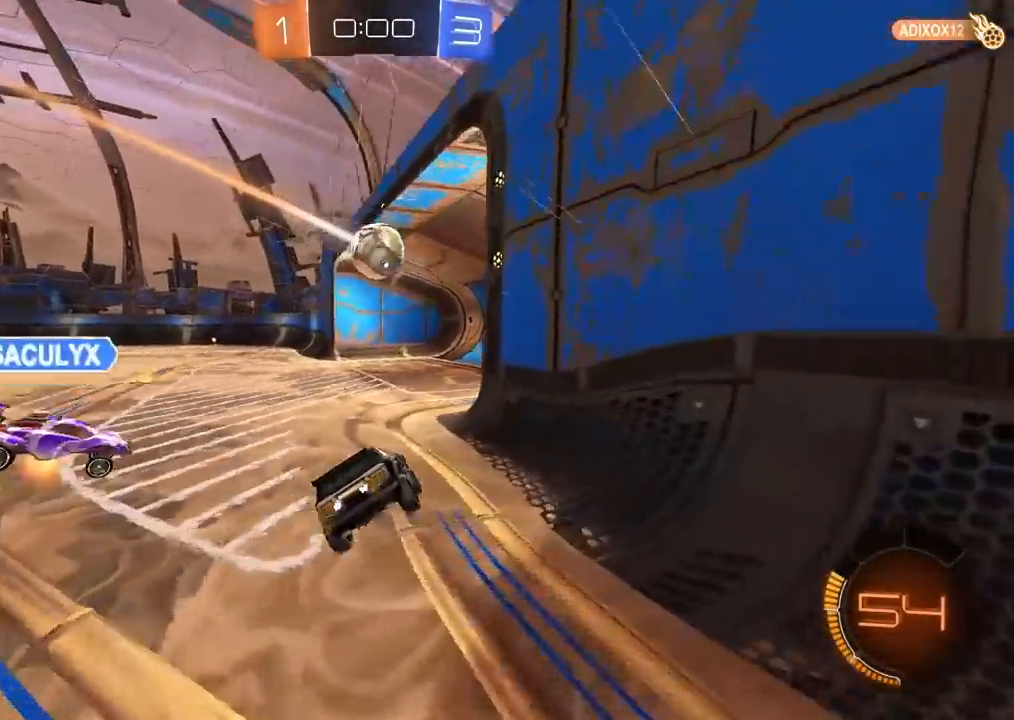
{"buttons": [], "left_stick": "center", "right_stick": "center", "events": []}
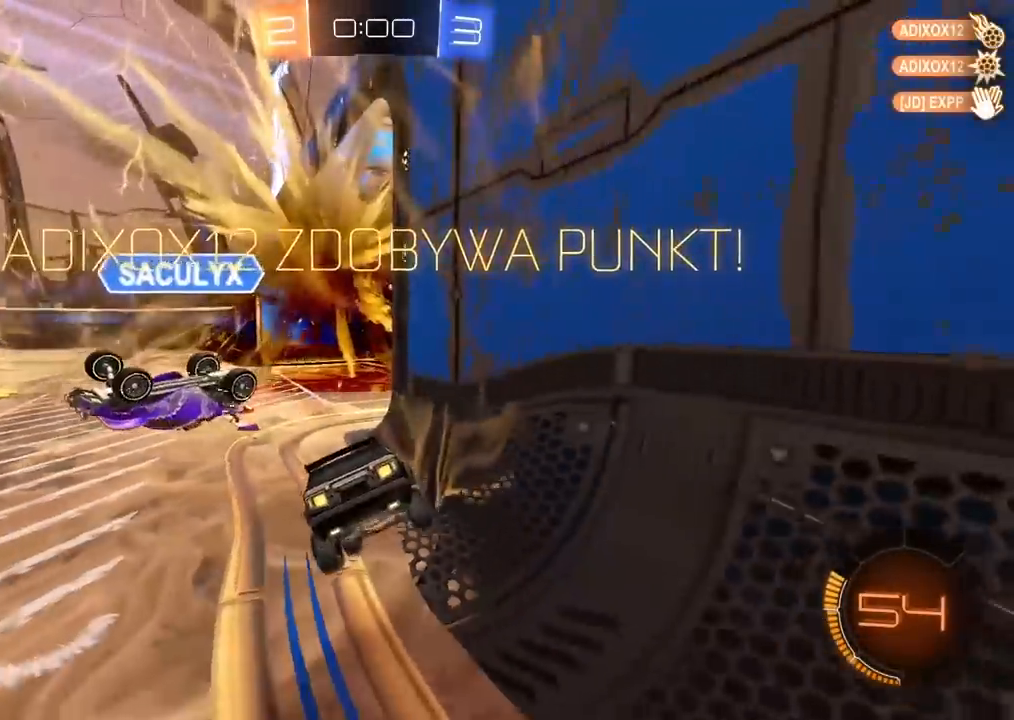
{"buttons": ["TRIANGLE"], "left_stick": "right", "right_stick": "center", "events": [[433, "TRIANGLE", "down"], [483, "left_stick", "right"]]}
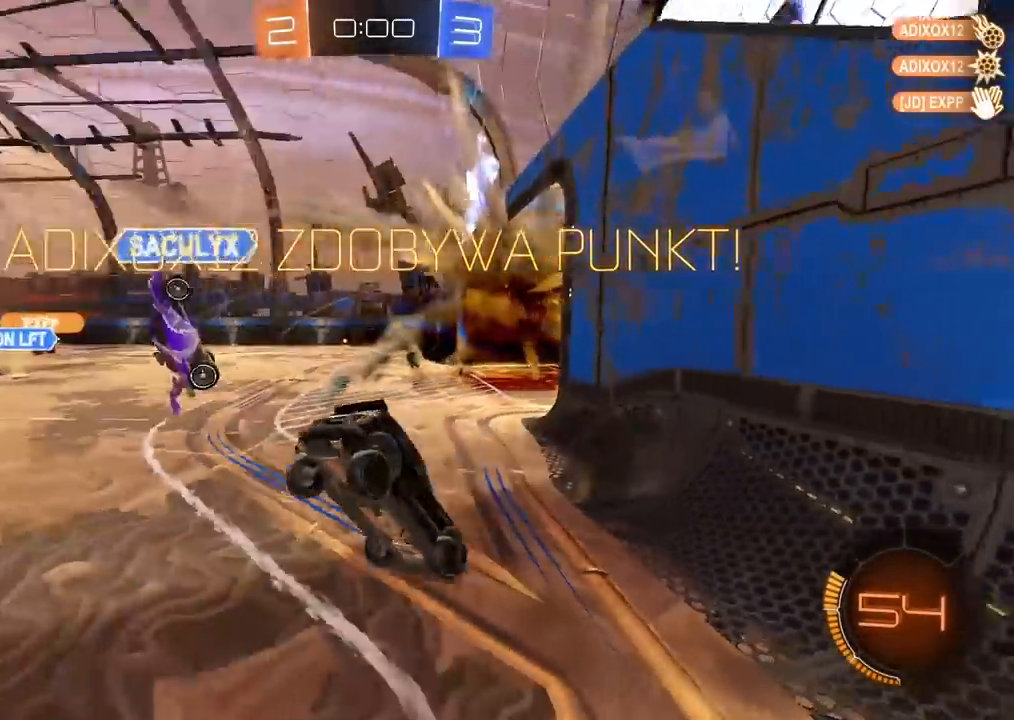
{"buttons": ["L2"], "left_stick": "down-right", "right_stick": "center", "events": [[33, "TRIANGLE", "up"], [83, "L2", "down"], [467, "left_stick", "down-right"]]}
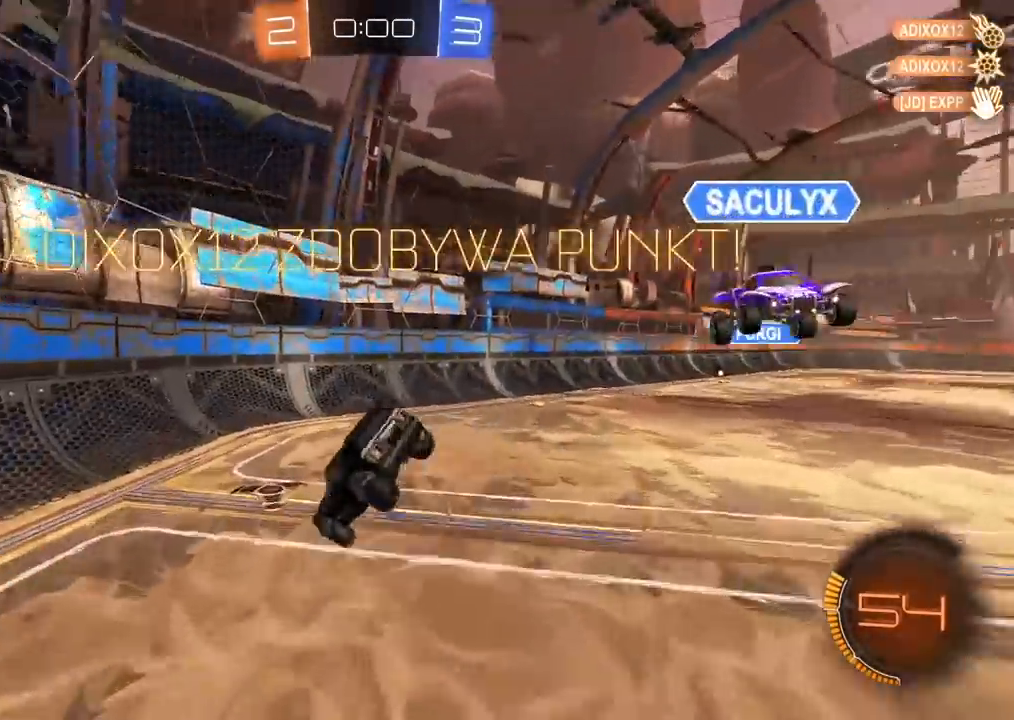
{"buttons": ["CIRCLE", "R2"], "left_stick": "right", "right_stick": "center", "events": [[67, "R2", "down"], [117, "L2", "up"], [167, "left_stick", "down-left"], [333, "left_stick", "center"], [433, "CIRCLE", "down"], [500, "left_stick", "right"]]}
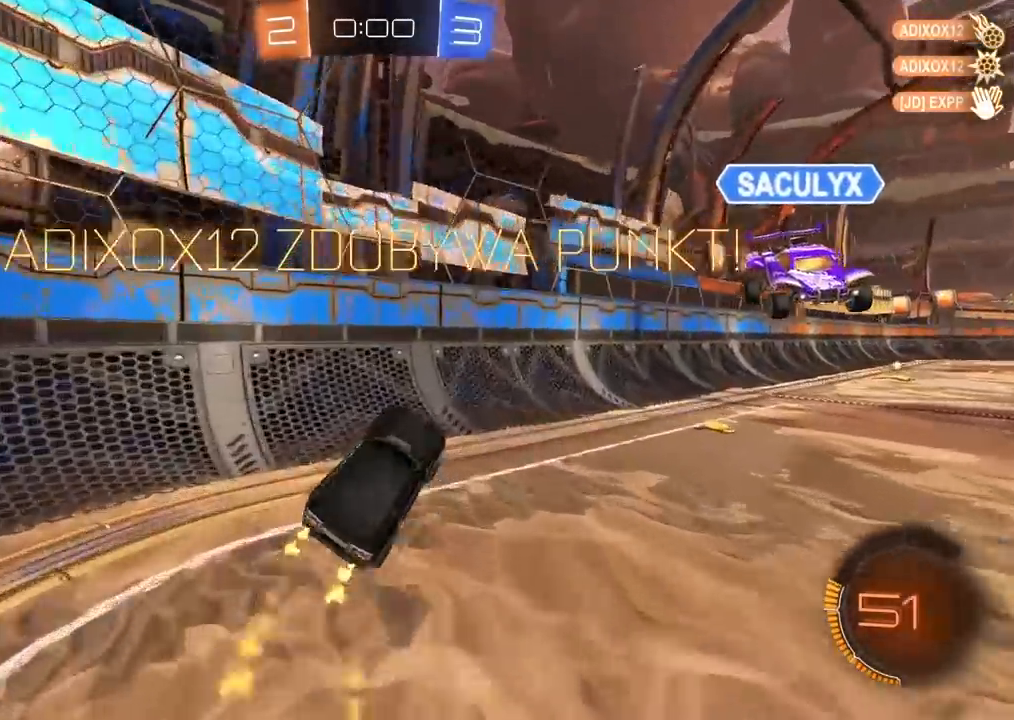
{"buttons": ["CIRCLE", "R2"], "left_stick": "right", "right_stick": "center", "events": [[17, "TRIANGLE", "down"], [133, "TRIANGLE", "up"], [167, "CIRCLE", "up"], [350, "CIRCLE", "down"]]}
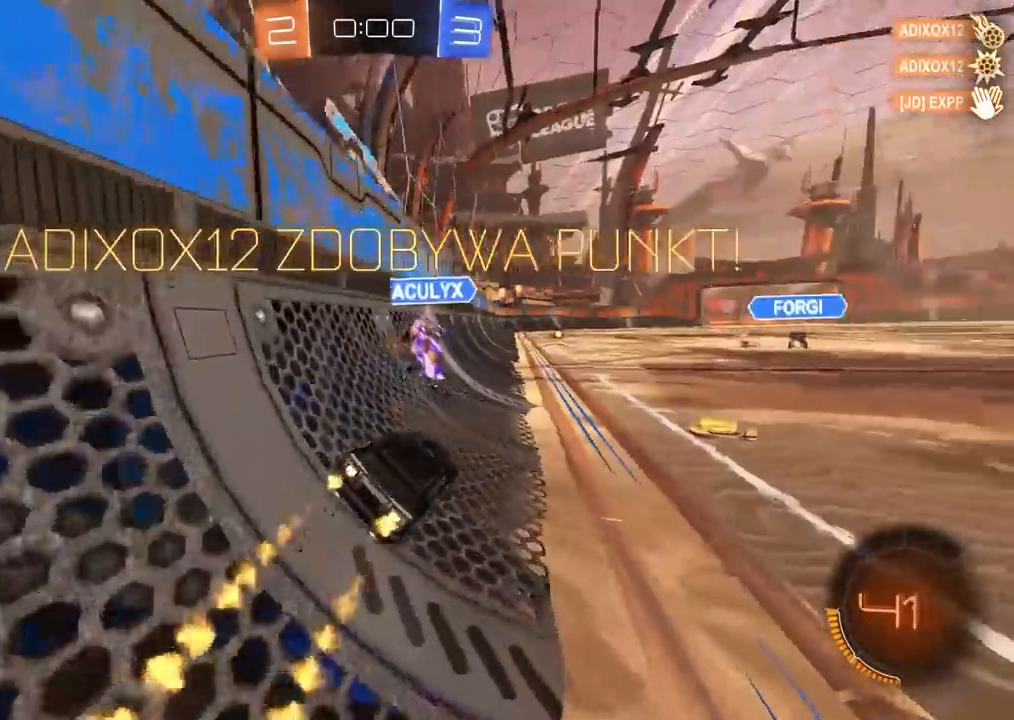
{"buttons": ["R2"], "left_stick": "center", "right_stick": "center", "events": [[17, "left_stick", "center"], [500, "CIRCLE", "up"]]}